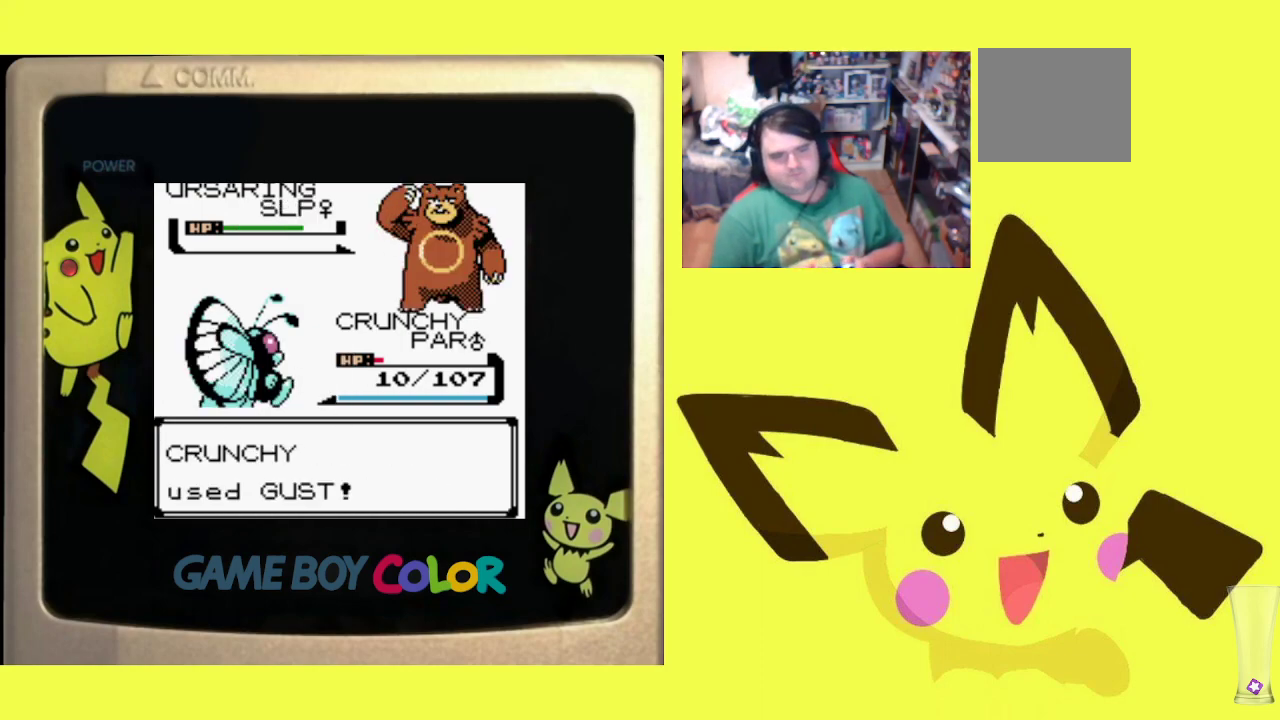
Gameplay with a controller (PlayStation layout); each line is a JSON object with the inputs held at the frame after it. "events" lists button and stick changes between this image and that frame as [ms after this image, input, new state], when the widget could be followed in between. Not read: left_stick right_stick.
{"buttons": ["CIRCLE", "R1"], "events": [[100, "CIRCLE", "down"], [183, "CIRCLE", "up"], [267, "CIRCLE", "down"], [350, "CIRCLE", "up"], [433, "CIRCLE", "down"]]}
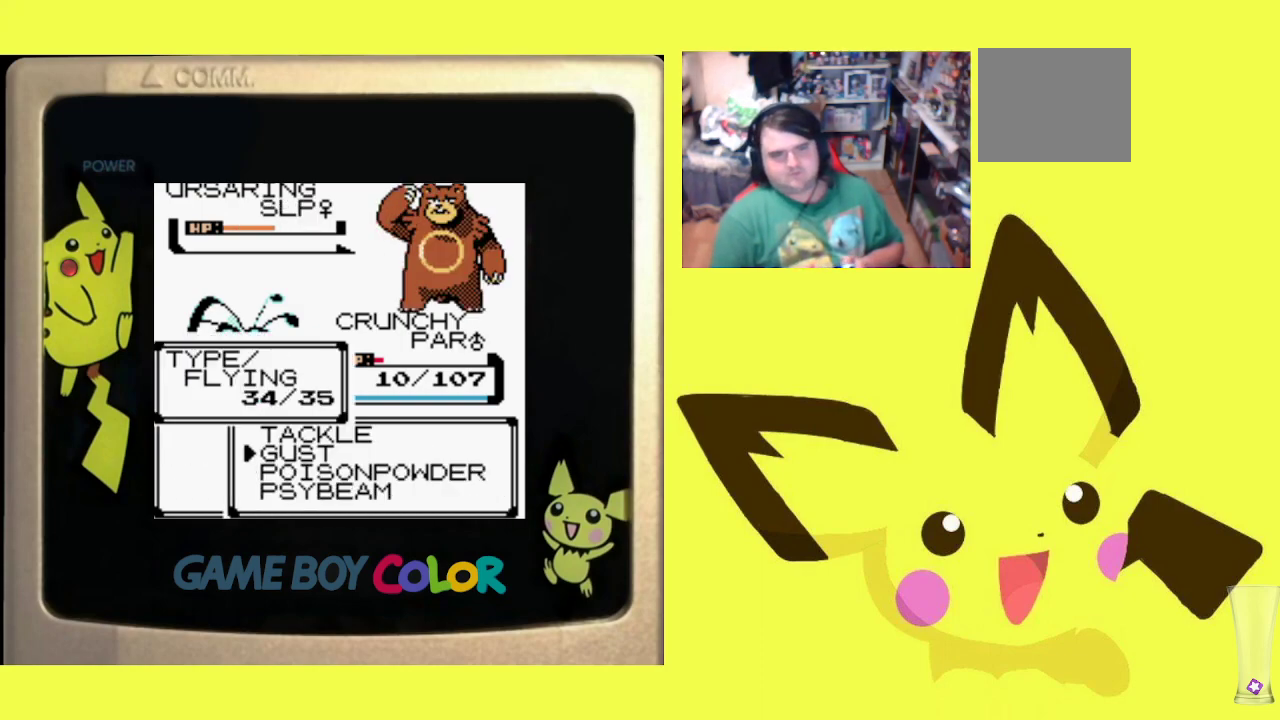
{"buttons": ["CIRCLE", "R1"], "events": [[33, "CIRCLE", "up"], [100, "CIRCLE", "down"], [200, "CIRCLE", "up"], [283, "CIRCLE", "down"], [367, "CIRCLE", "up"], [450, "CIRCLE", "down"]]}
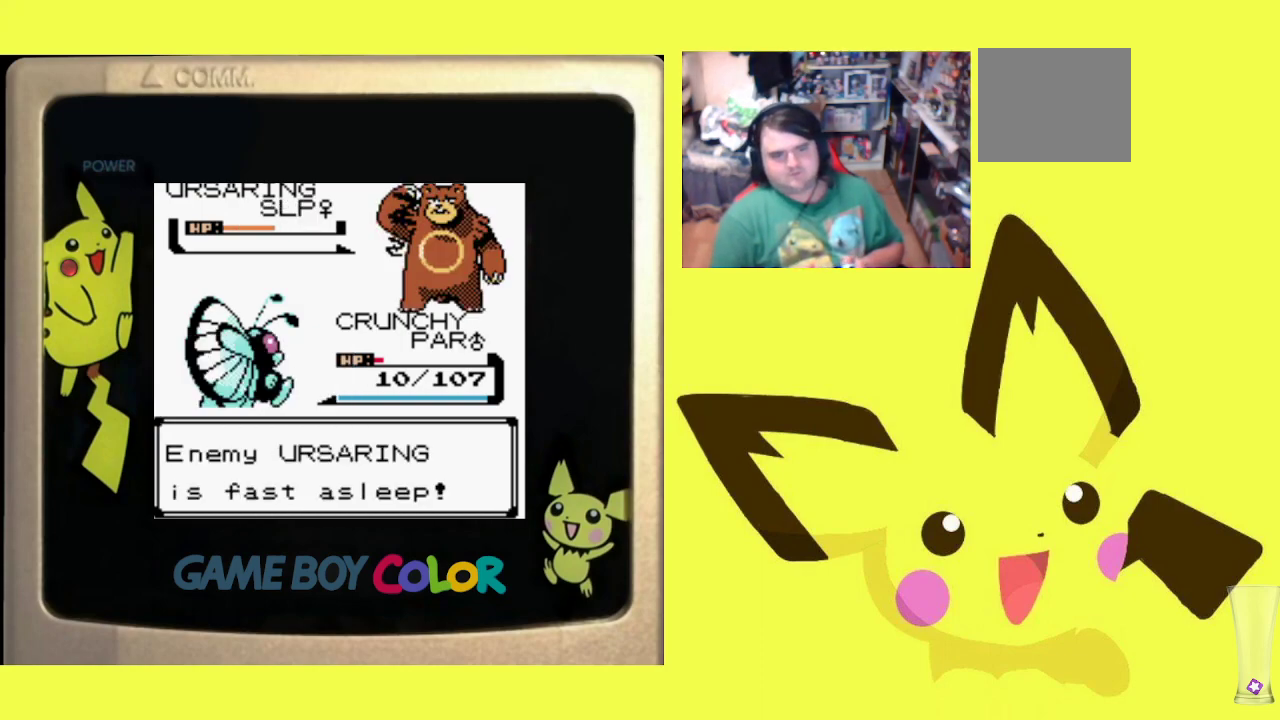
{"buttons": ["CIRCLE", "R1"], "events": [[33, "CIRCLE", "up"], [117, "CIRCLE", "down"], [217, "CIRCLE", "up"], [283, "CIRCLE", "down"], [383, "CIRCLE", "up"], [467, "CIRCLE", "down"]]}
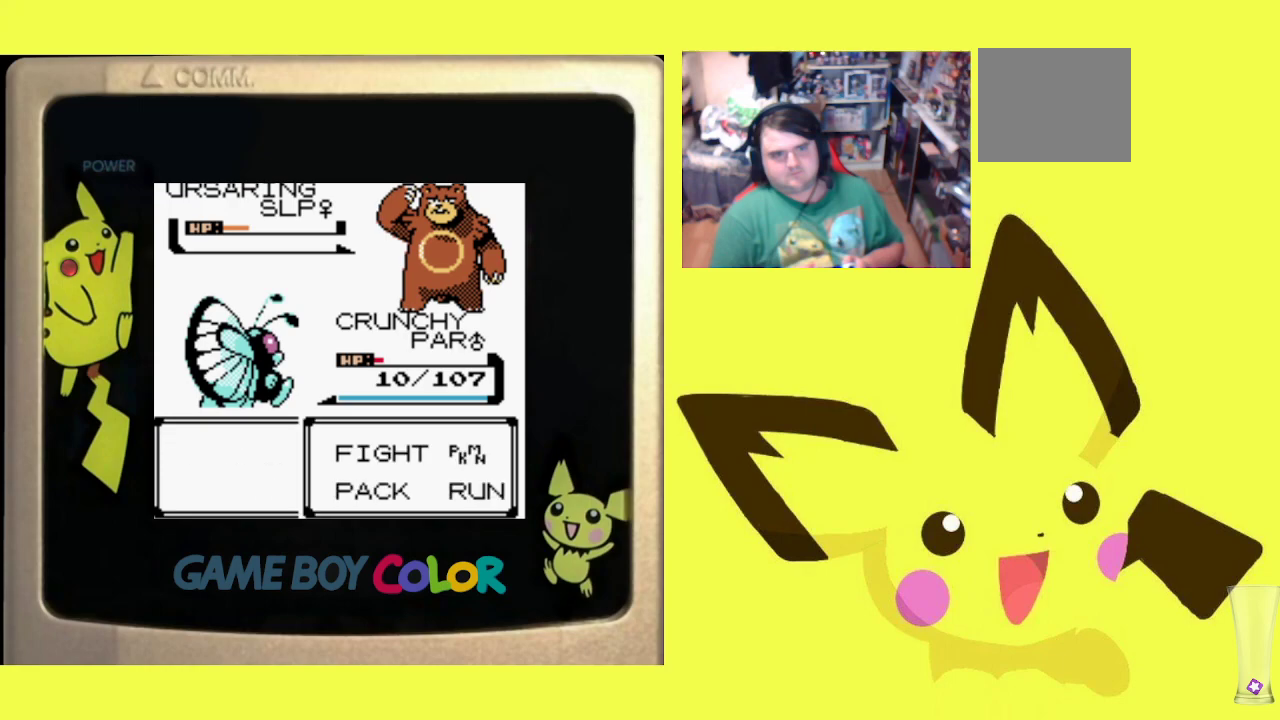
{"buttons": ["CIRCLE", "R1"], "events": [[50, "CIRCLE", "up"], [133, "CIRCLE", "down"], [233, "CIRCLE", "up"], [300, "CIRCLE", "down"], [400, "CIRCLE", "up"], [467, "CIRCLE", "down"]]}
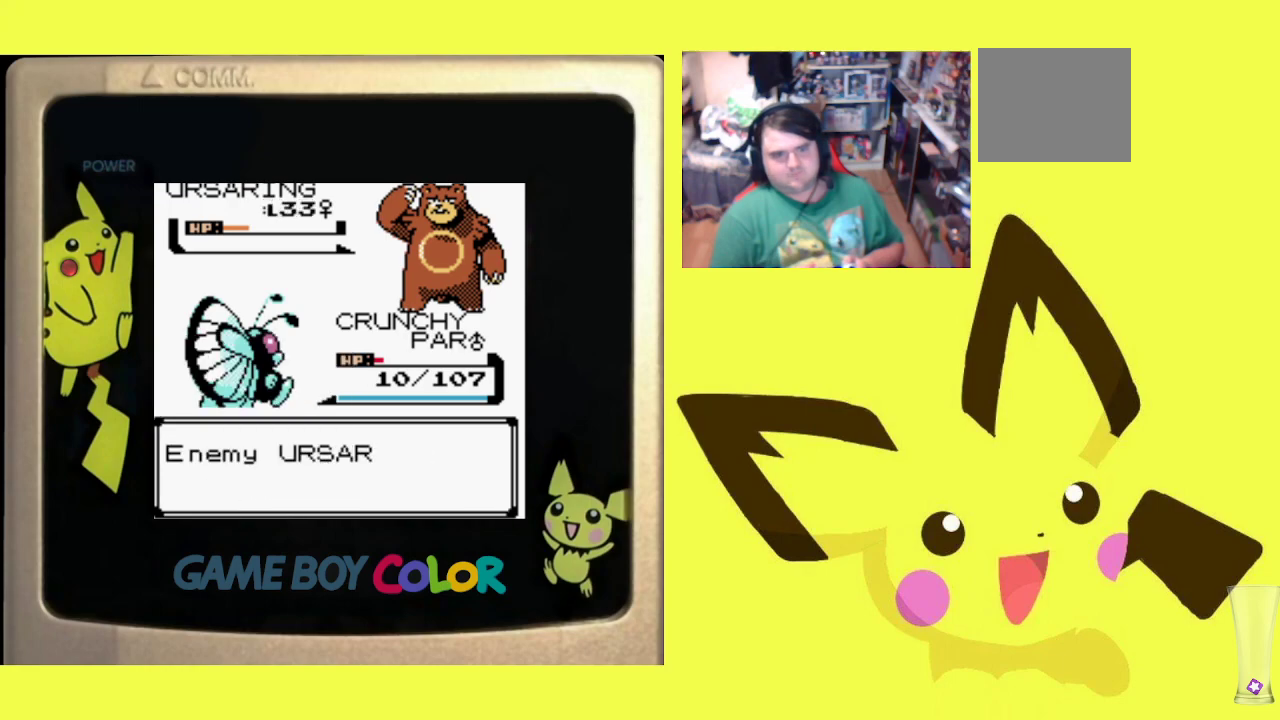
{"buttons": ["CIRCLE", "R1"], "events": [[67, "CIRCLE", "up"], [133, "CIRCLE", "down"], [233, "CIRCLE", "up"], [317, "CIRCLE", "down"], [417, "CIRCLE", "up"], [467, "CIRCLE", "down"]]}
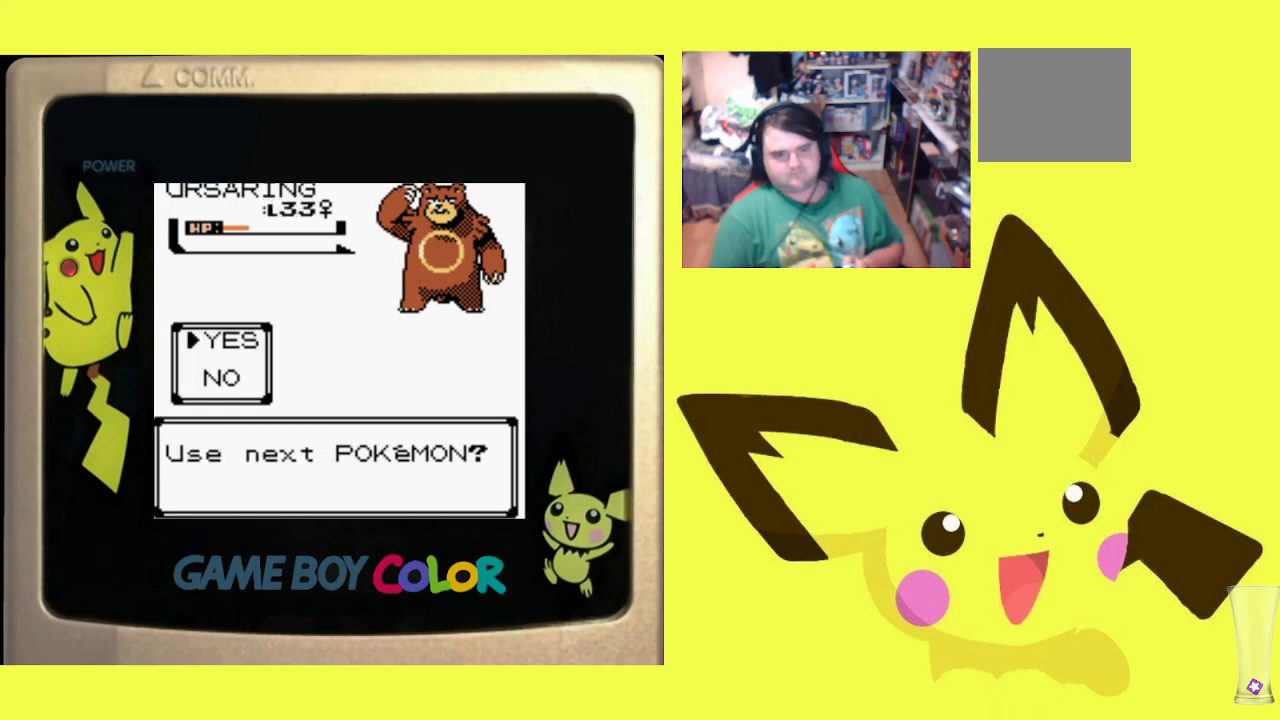
{"buttons": [], "events": [[83, "CIRCLE", "up"], [167, "CIRCLE", "down"], [267, "CIRCLE", "up"], [317, "R1", "up"]]}
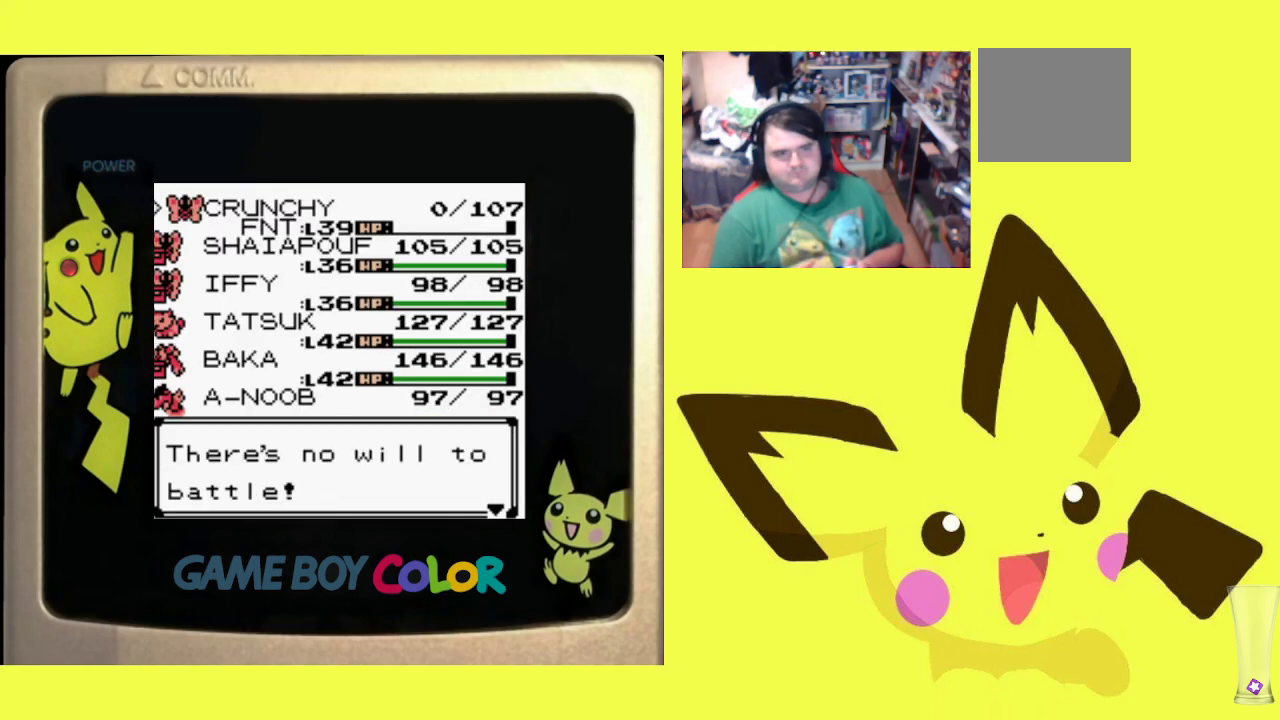
{"buttons": ["DPAD_DOWN"], "events": [[150, "CROSS", "down"], [317, "CROSS", "up"], [433, "DPAD_DOWN", "down"]]}
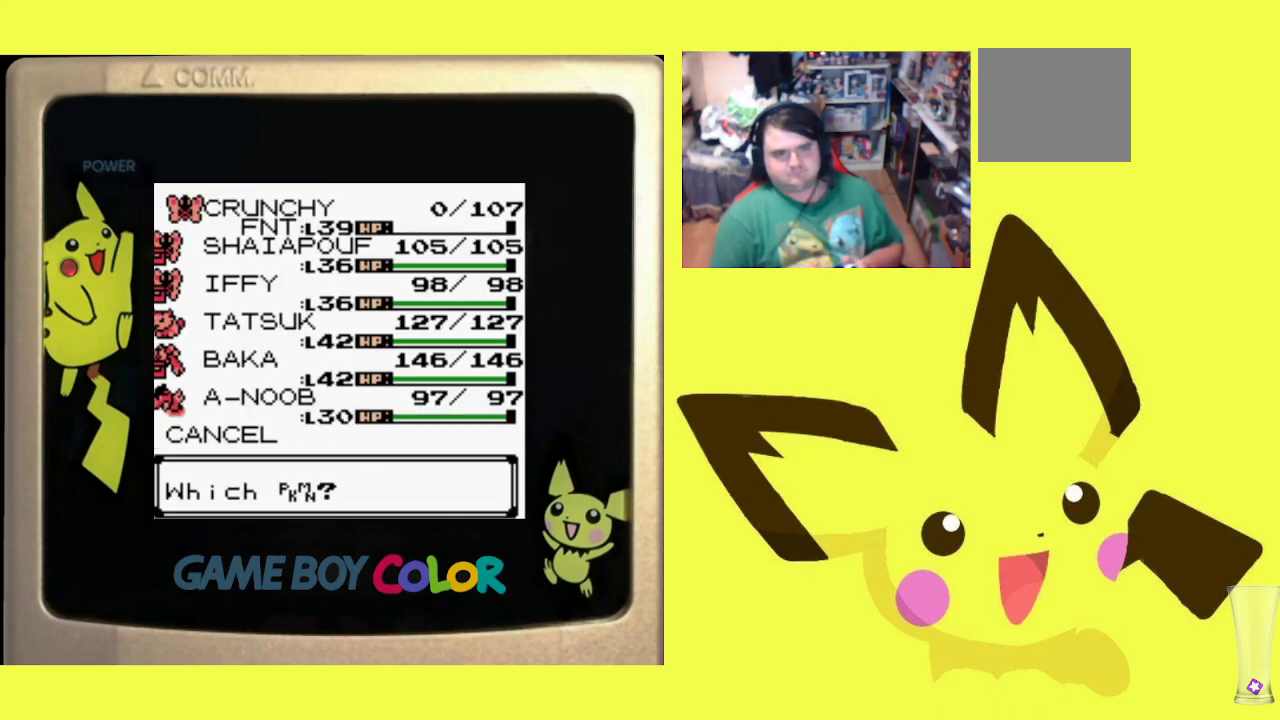
{"buttons": ["R1"], "events": [[50, "DPAD_DOWN", "up"], [267, "R1", "down"], [367, "CIRCLE", "down"], [467, "CIRCLE", "up"]]}
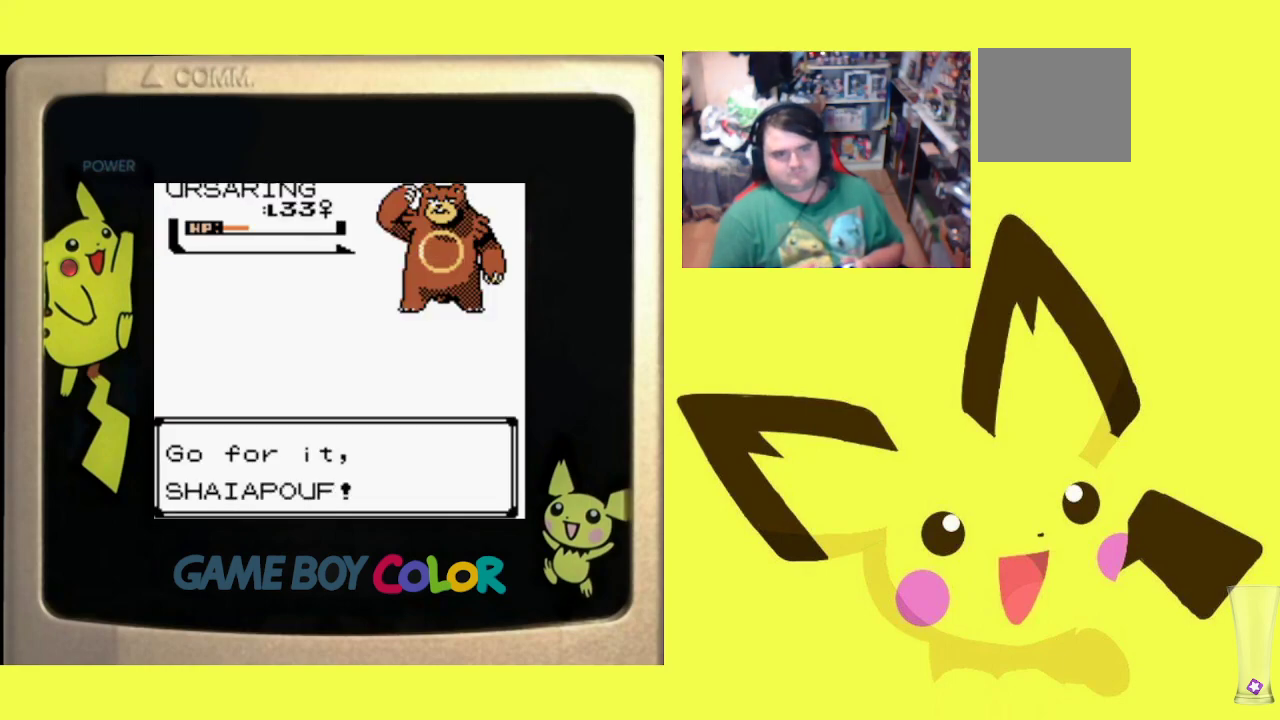
{"buttons": ["R1"], "events": [[33, "CIRCLE", "down"], [150, "CIRCLE", "up"]]}
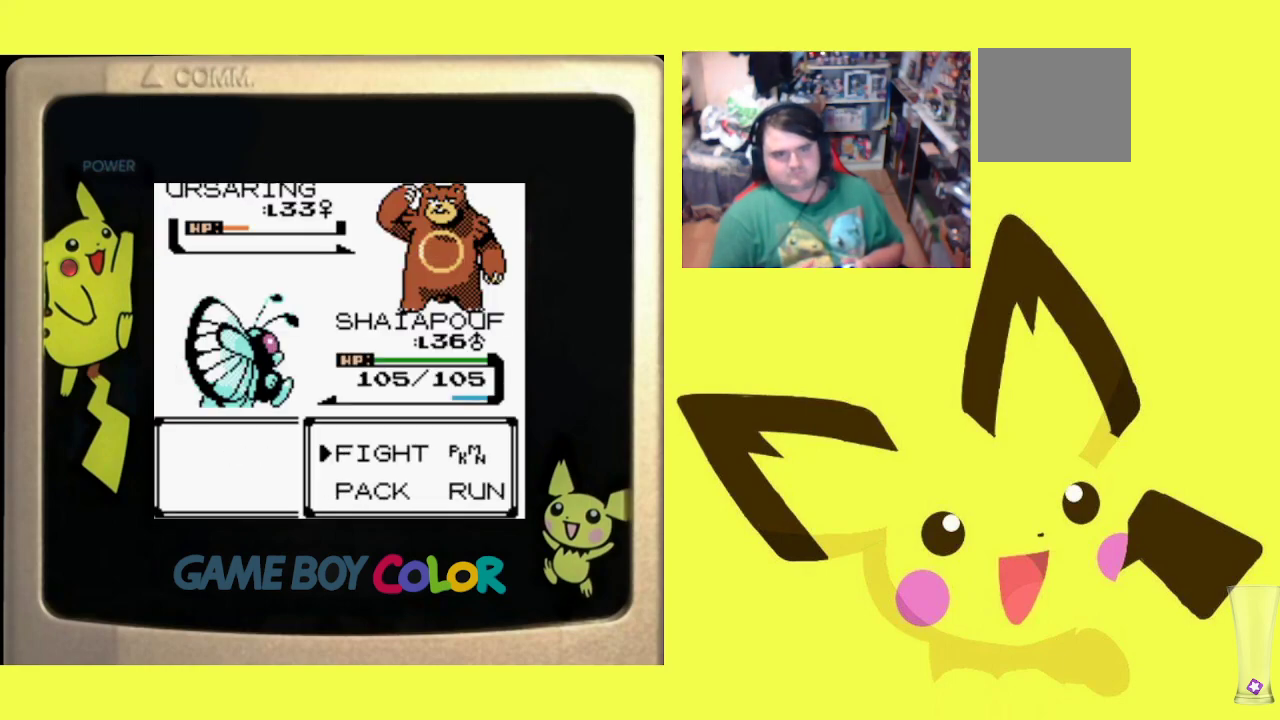
{"buttons": ["CIRCLE", "R1"], "events": [[17, "CIRCLE", "down"], [133, "CIRCLE", "up"], [200, "R1", "up"], [283, "DPAD_UP", "down"], [383, "DPAD_UP", "up"], [450, "R1", "down"], [467, "CIRCLE", "down"]]}
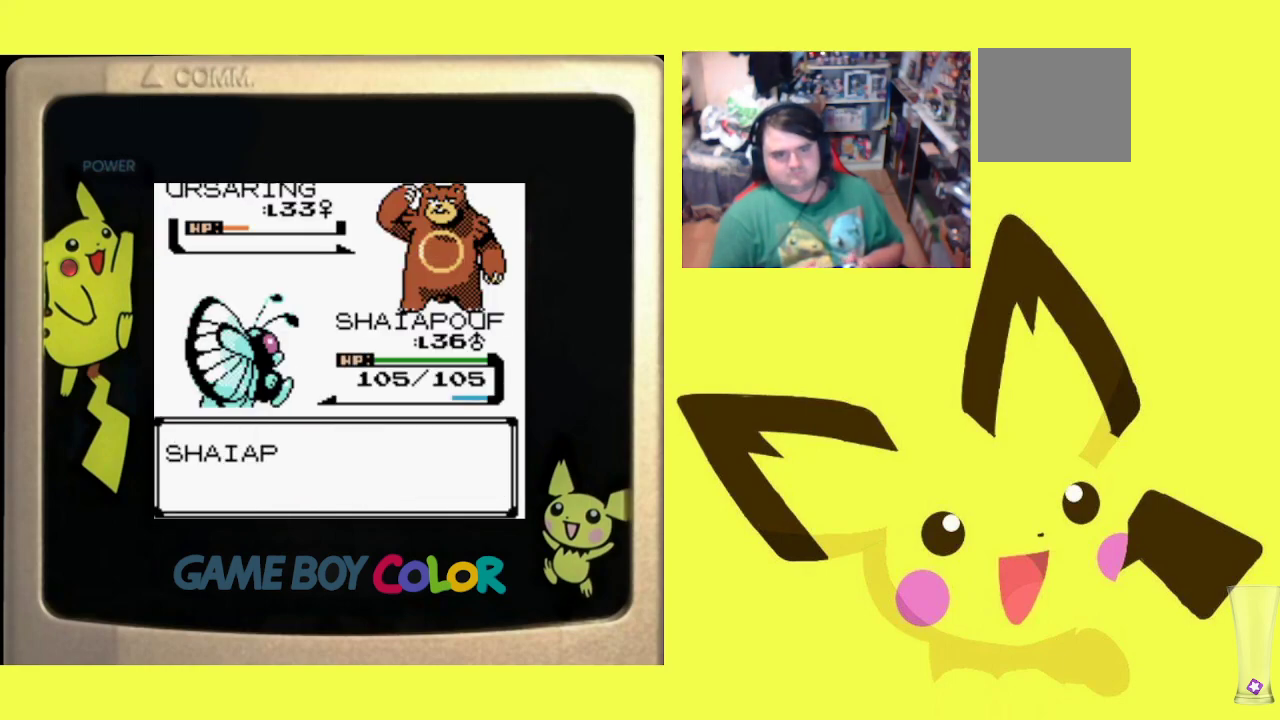
{"buttons": ["R1"], "events": [[100, "CIRCLE", "up"], [150, "CIRCLE", "down"], [250, "CIRCLE", "up"], [333, "CIRCLE", "down"], [433, "CIRCLE", "up"]]}
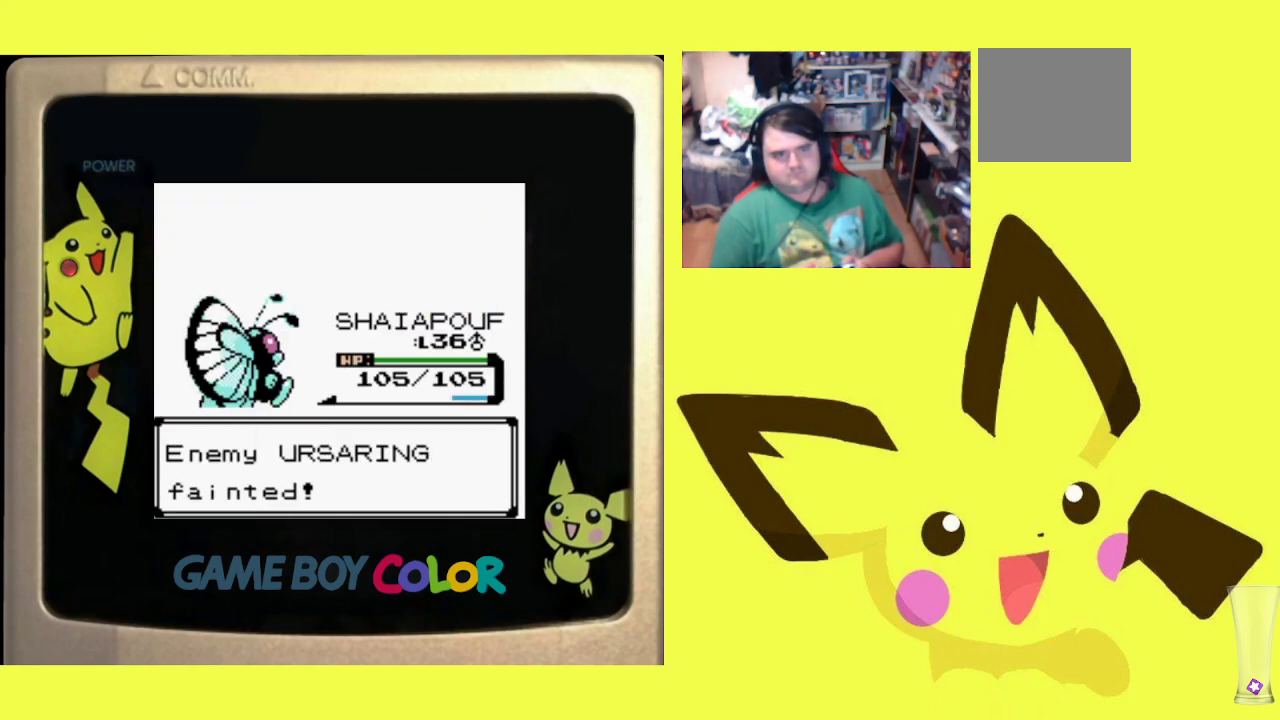
{"buttons": ["R1"], "events": [[67, "CROSS", "down"], [150, "CROSS", "up"], [217, "CROSS", "down"], [333, "CROSS", "up"], [383, "CROSS", "down"], [483, "CROSS", "up"]]}
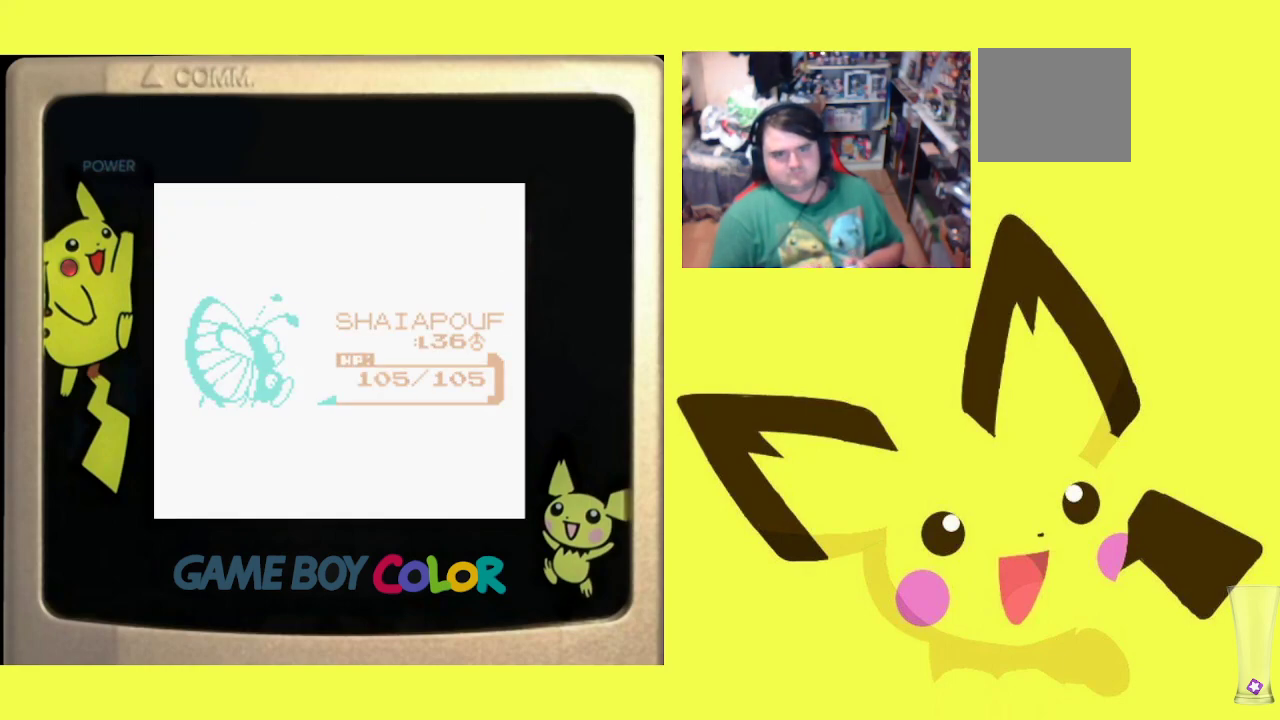
{"buttons": [], "events": [[67, "CROSS", "down"], [167, "CROSS", "up"], [250, "CROSS", "down"], [333, "CROSS", "up"], [333, "R1", "up"]]}
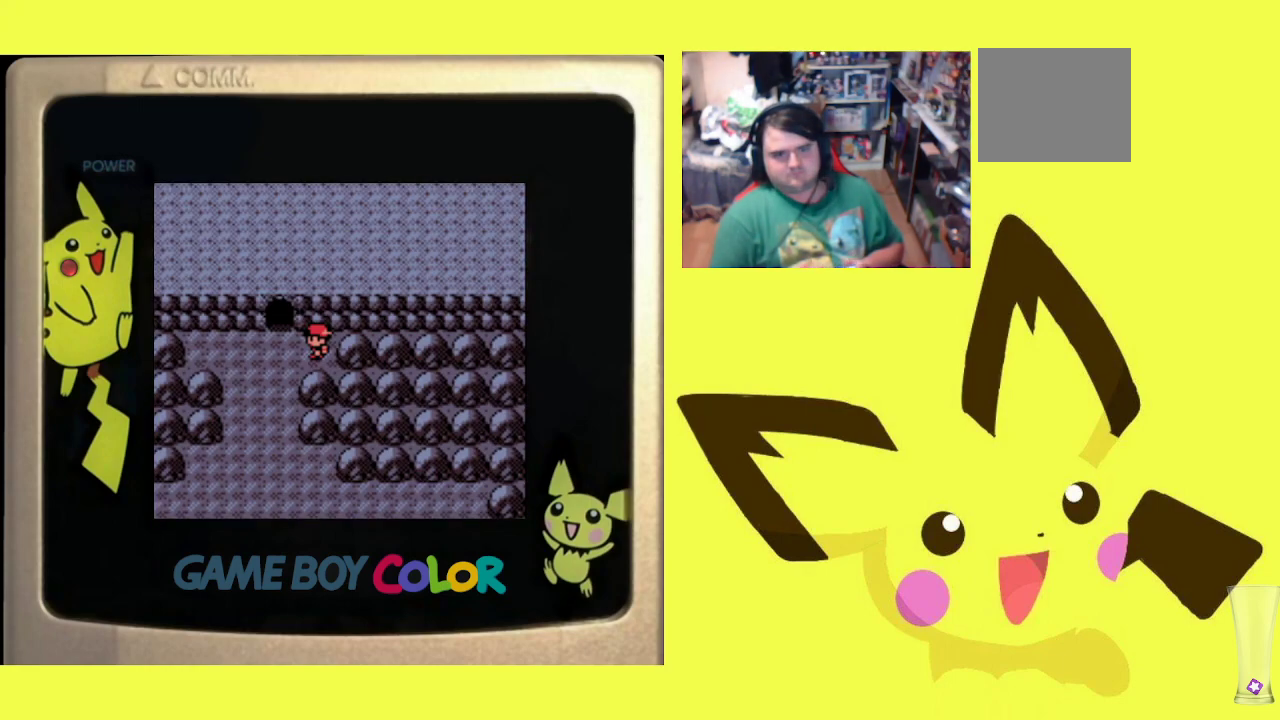
{"buttons": [], "events": [[233, "DPAD_LEFT", "down"], [367, "DPAD_LEFT", "up"]]}
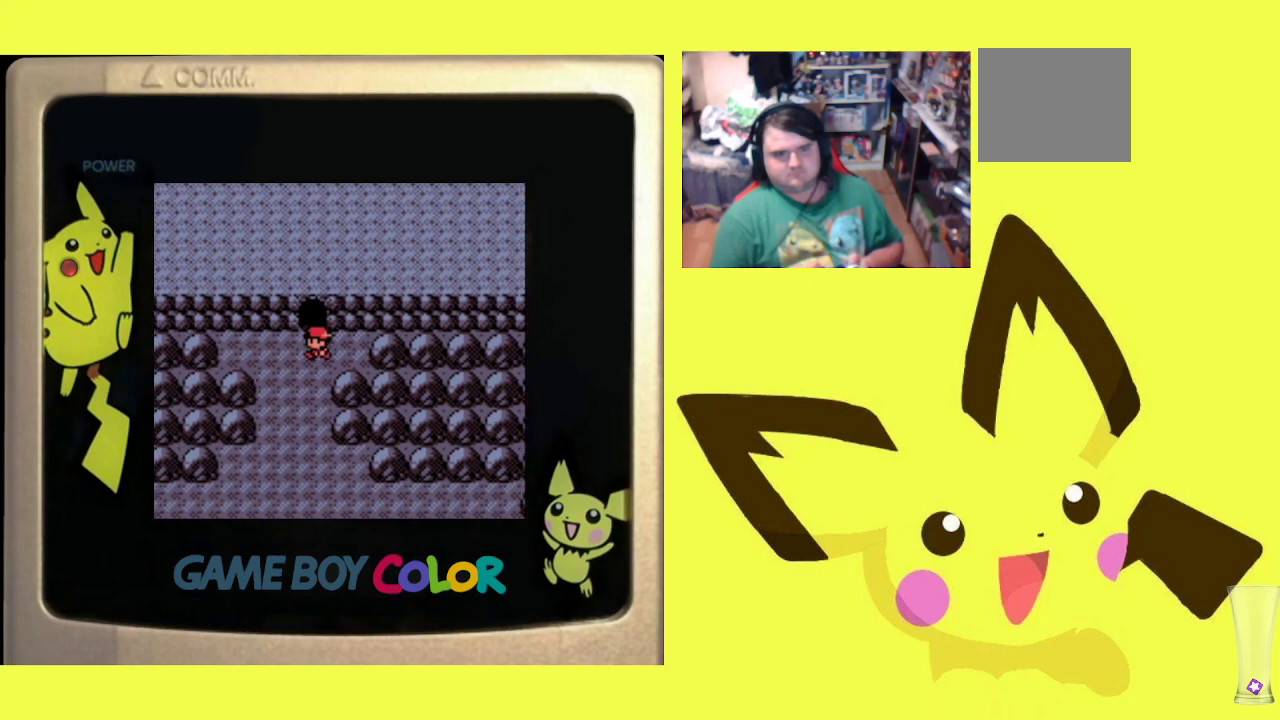
{"buttons": ["R1", "DPAD_UP"], "events": [[117, "DPAD_UP", "down"], [117, "R1", "down"]]}
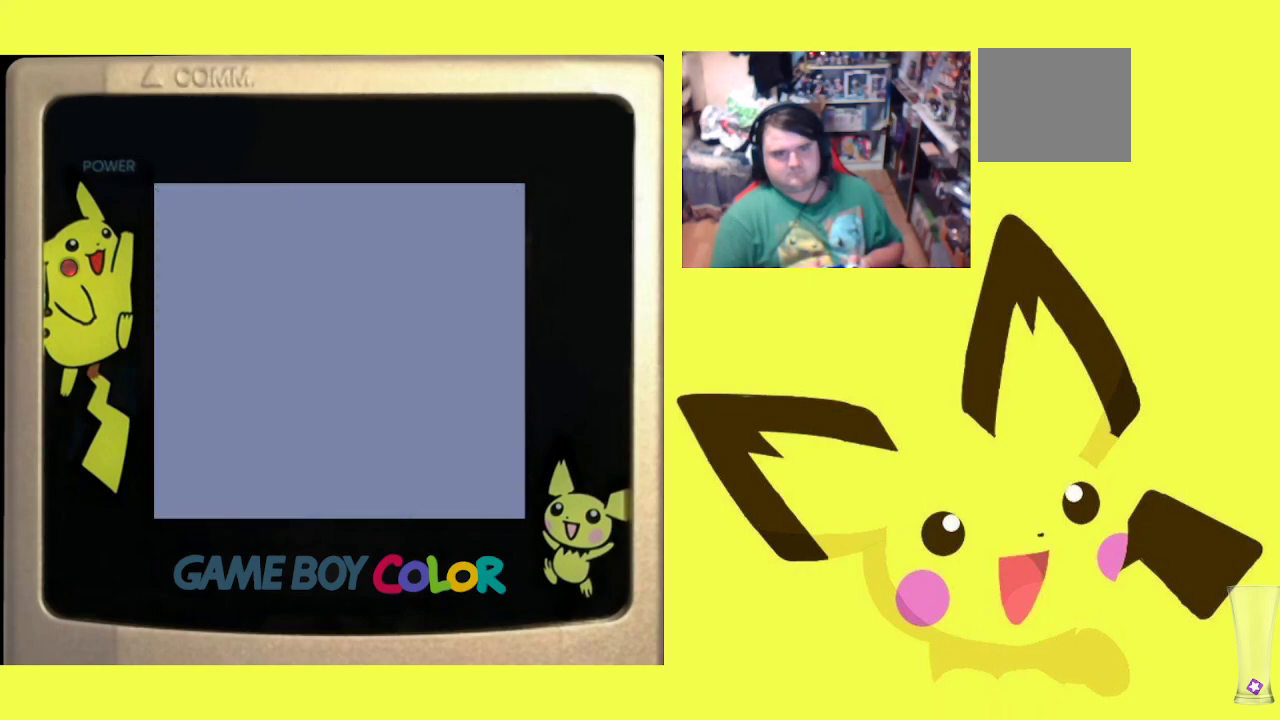
{"buttons": ["DPAD_LEFT"], "events": [[17, "DPAD_UP", "up"], [33, "R1", "up"], [483, "DPAD_LEFT", "down"]]}
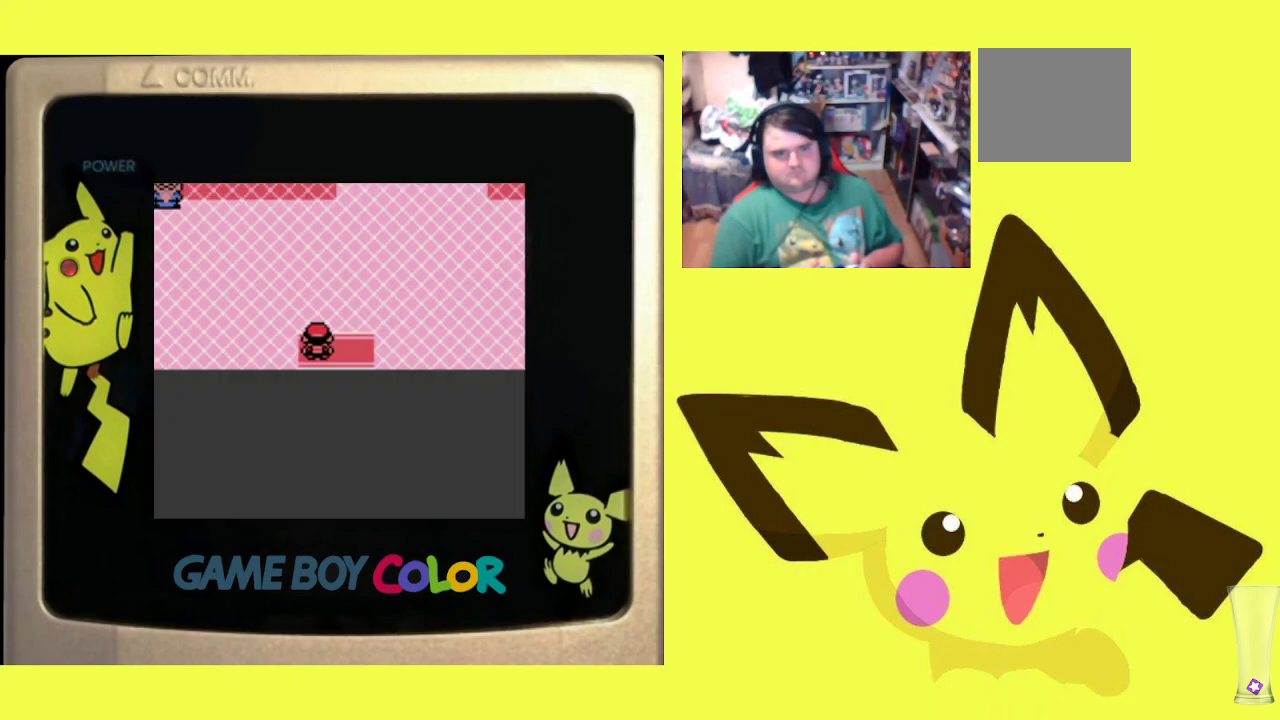
{"buttons": [], "events": [[433, "DPAD_LEFT", "up"]]}
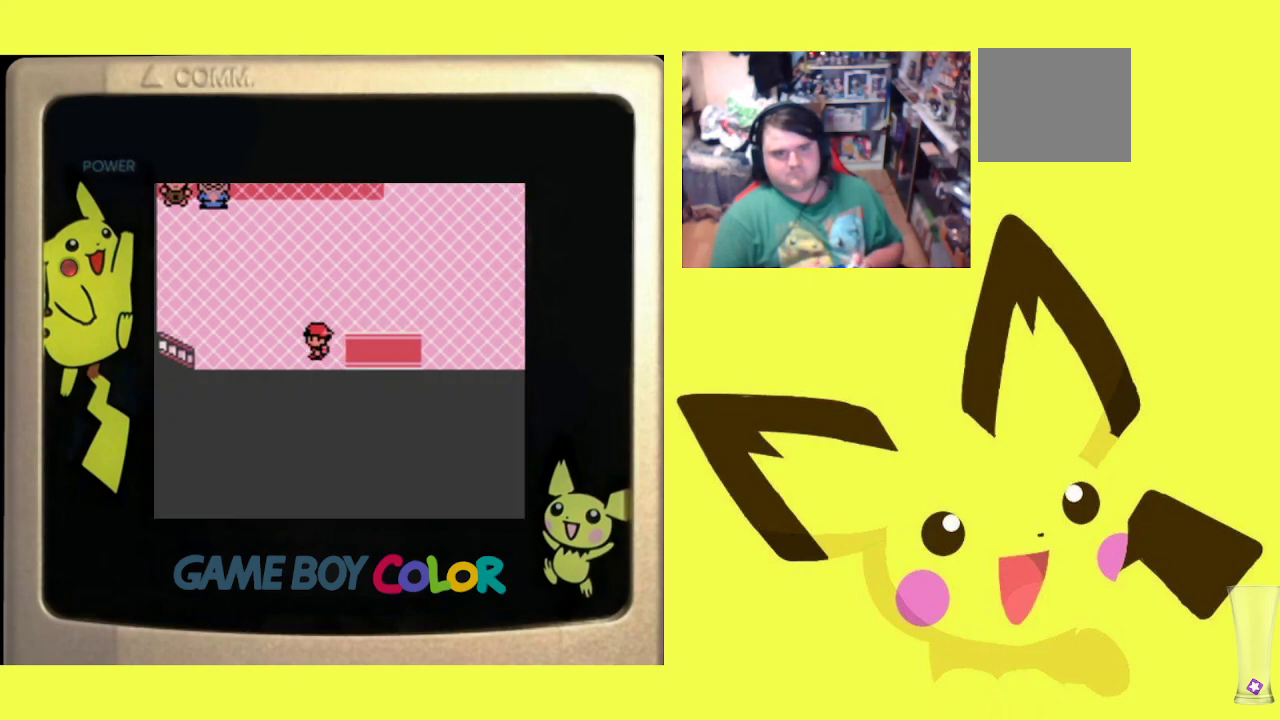
{"buttons": ["CIRCLE", "R1"], "events": [[17, "DPAD_UP", "down"], [100, "R1", "down"], [250, "DPAD_UP", "up"], [300, "CIRCLE", "down"], [400, "CIRCLE", "up"], [483, "CIRCLE", "down"]]}
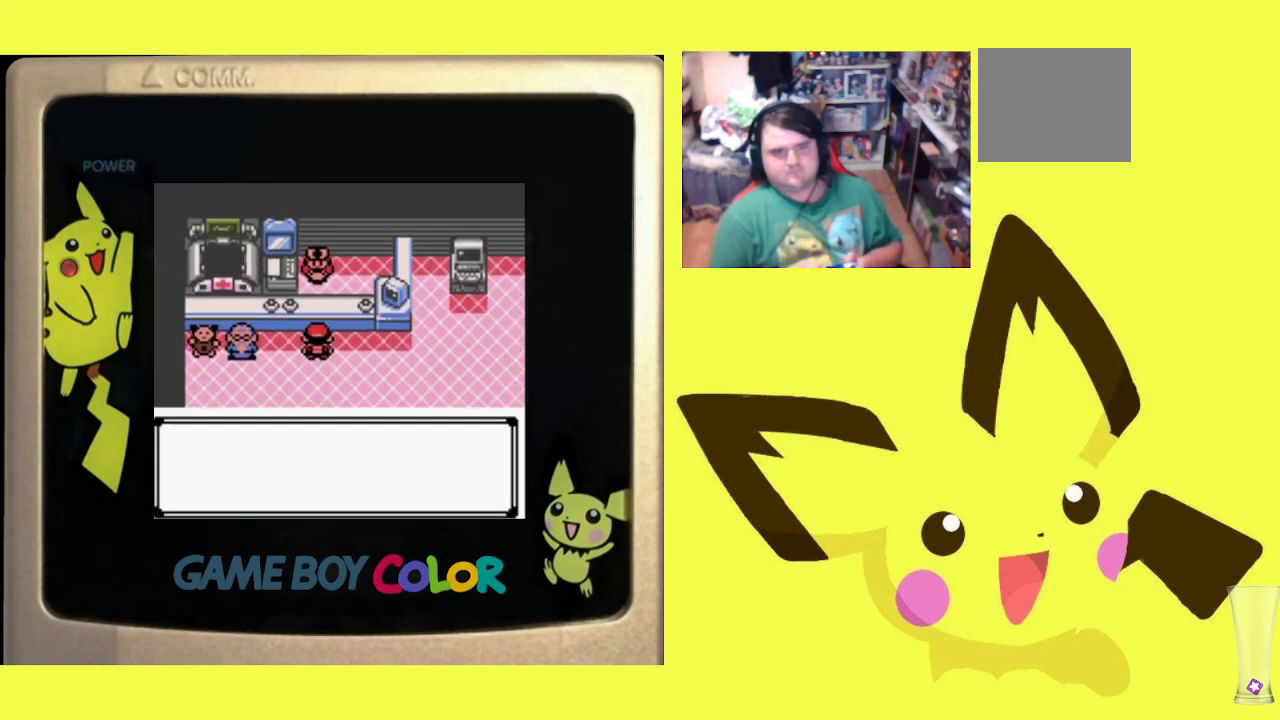
{"buttons": ["R1"], "events": [[83, "CIRCLE", "up"], [167, "CIRCLE", "down"], [267, "CIRCLE", "up"], [350, "CIRCLE", "down"], [450, "CIRCLE", "up"]]}
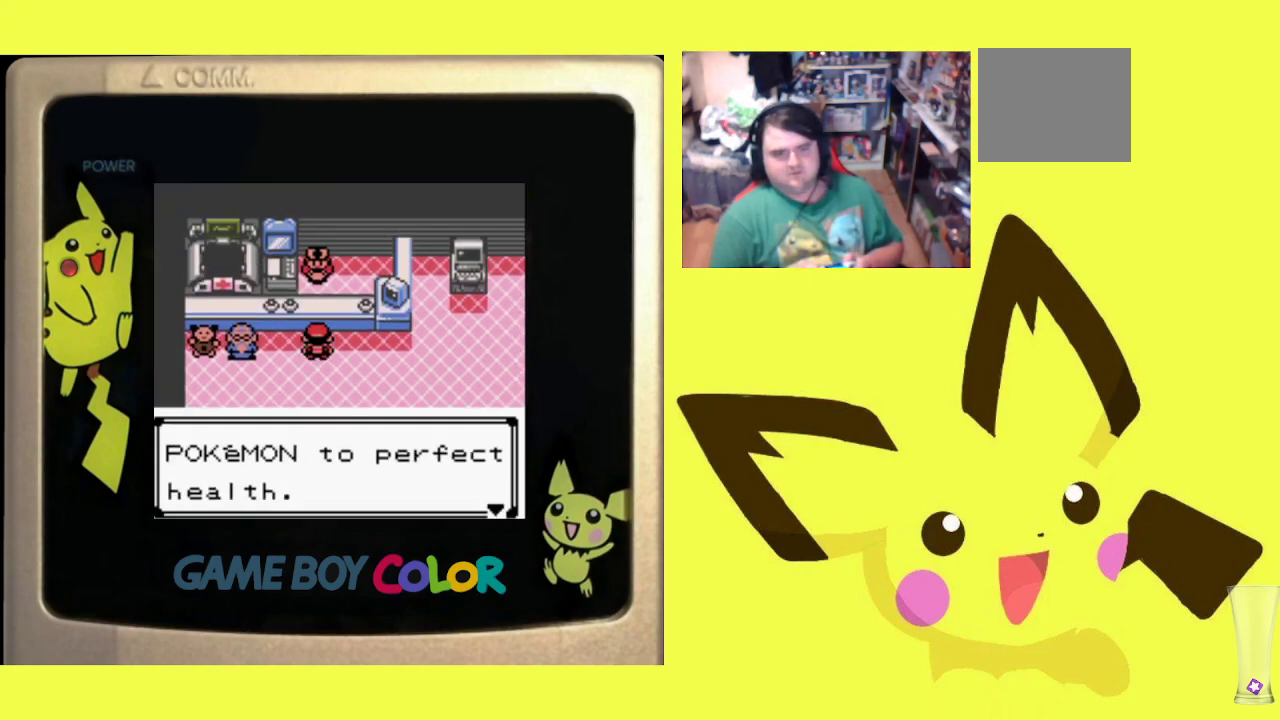
{"buttons": ["R1"], "events": [[33, "CIRCLE", "down"], [150, "CIRCLE", "up"], [233, "CIRCLE", "down"], [333, "CIRCLE", "up"]]}
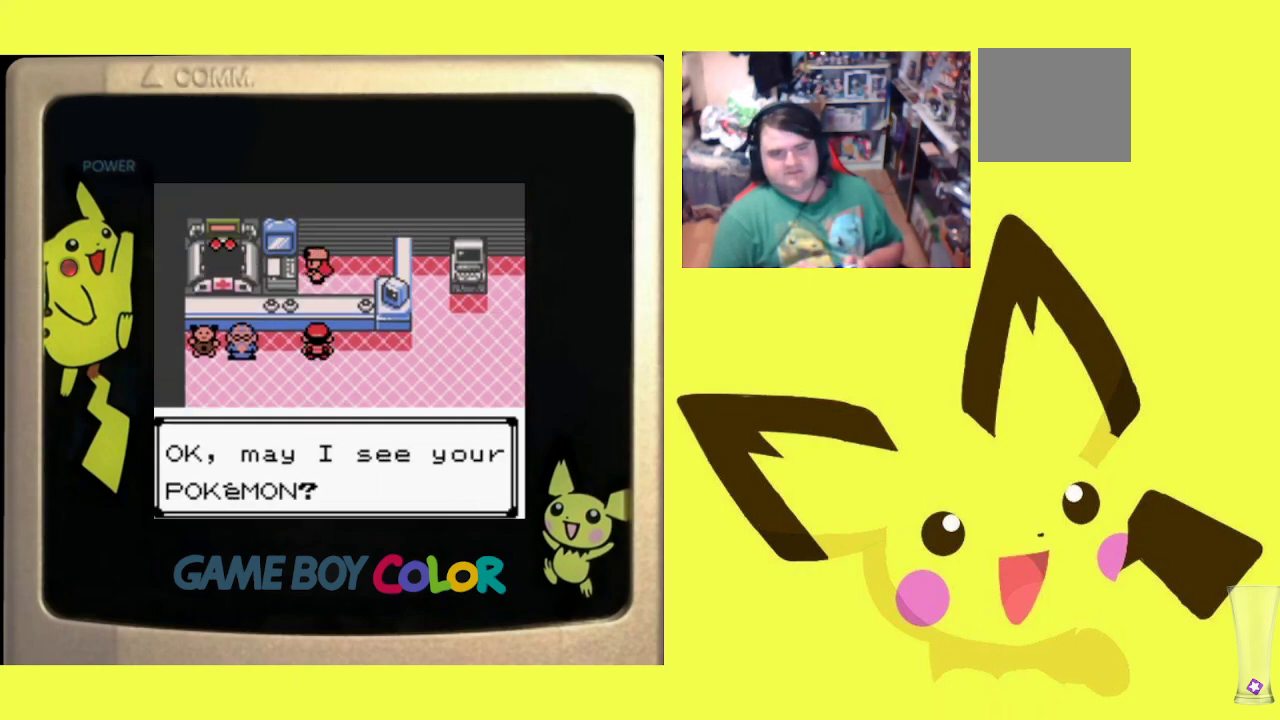
{"buttons": ["R1"], "events": [[183, "CIRCLE", "down"], [300, "CIRCLE", "up"]]}
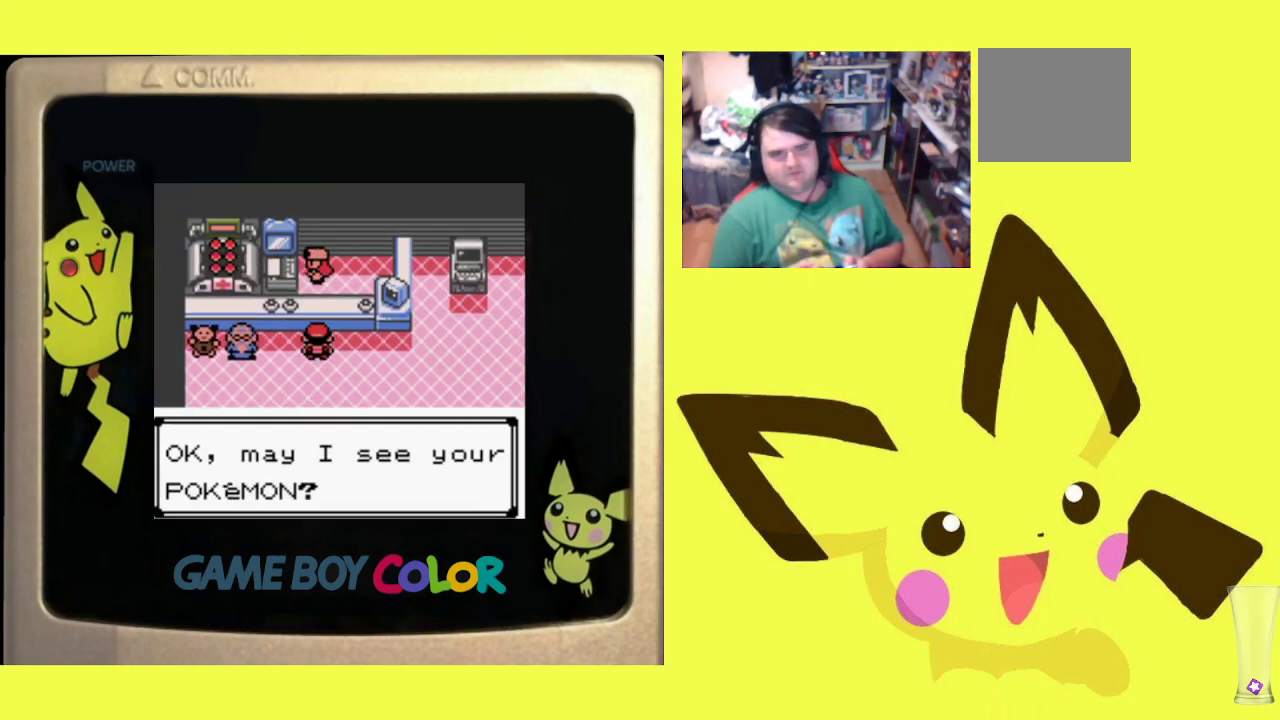
{"buttons": ["CROSS", "R1"], "events": [[67, "CROSS", "down"], [183, "CROSS", "up"], [267, "CROSS", "down"], [383, "CROSS", "up"], [450, "CROSS", "down"]]}
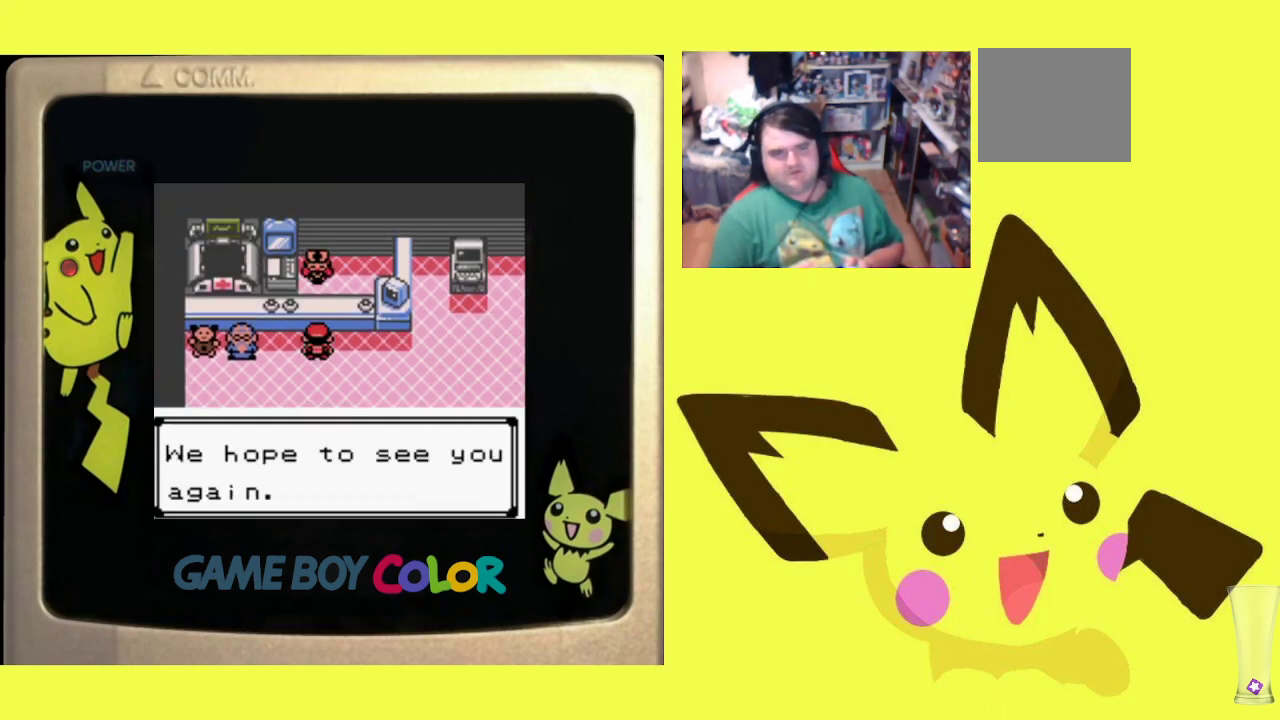
{"buttons": ["R1", "DPAD_RIGHT"], "events": [[100, "CROSS", "up"], [133, "CROSS", "down"], [267, "CROSS", "up"], [483, "DPAD_RIGHT", "down"]]}
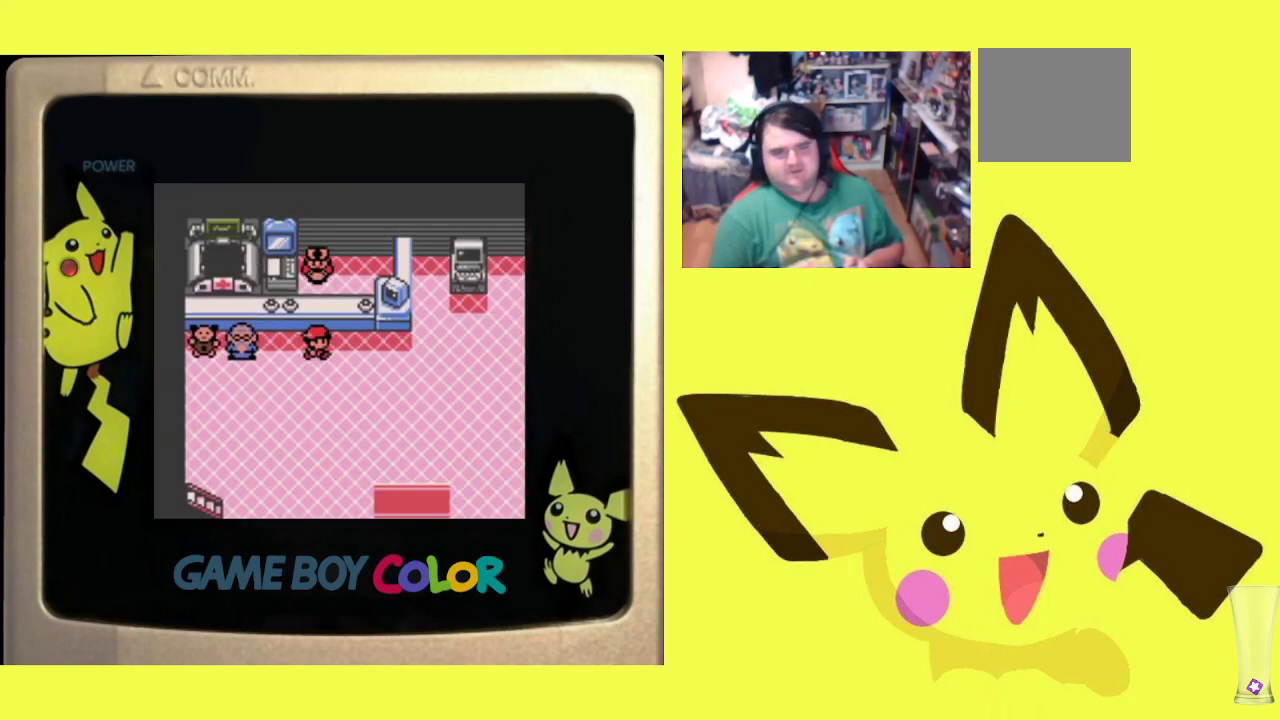
{"buttons": ["DPAD_LEFT"], "events": [[183, "DPAD_RIGHT", "up"], [233, "R1", "up"], [400, "DPAD_LEFT", "down"]]}
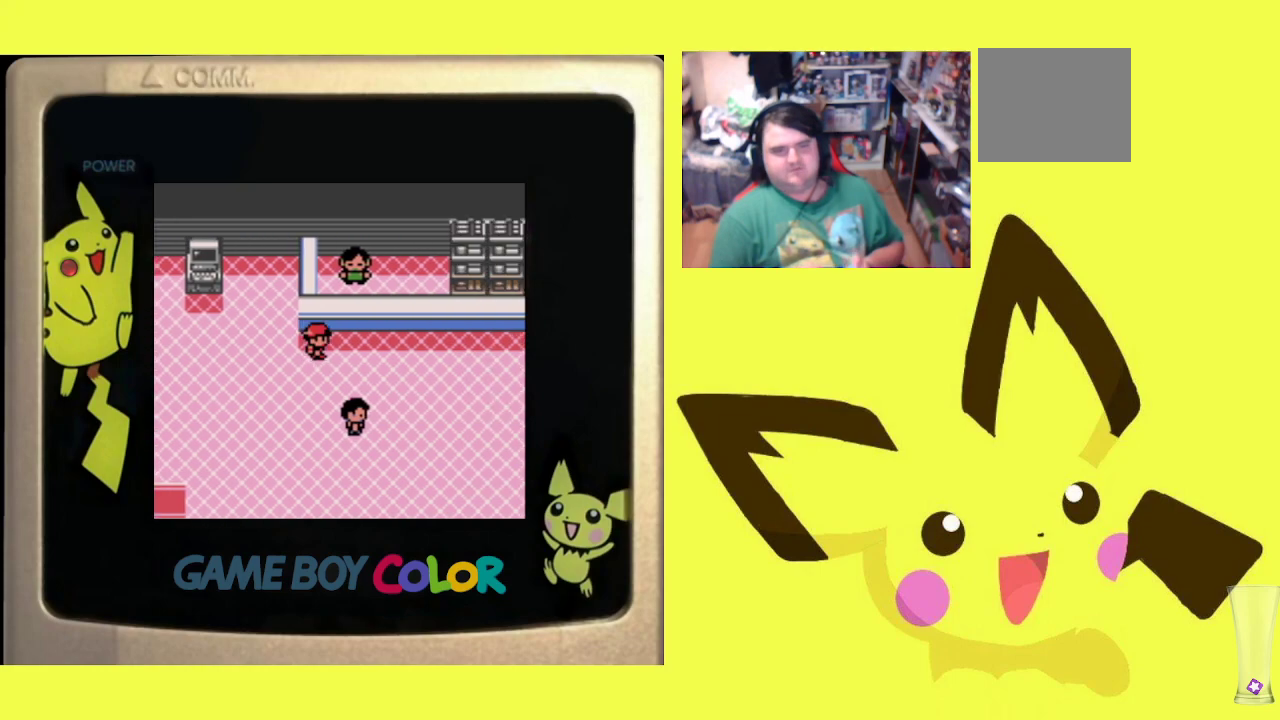
{"buttons": [], "events": [[117, "R1", "down"], [233, "DPAD_LEFT", "up"], [233, "R1", "up"]]}
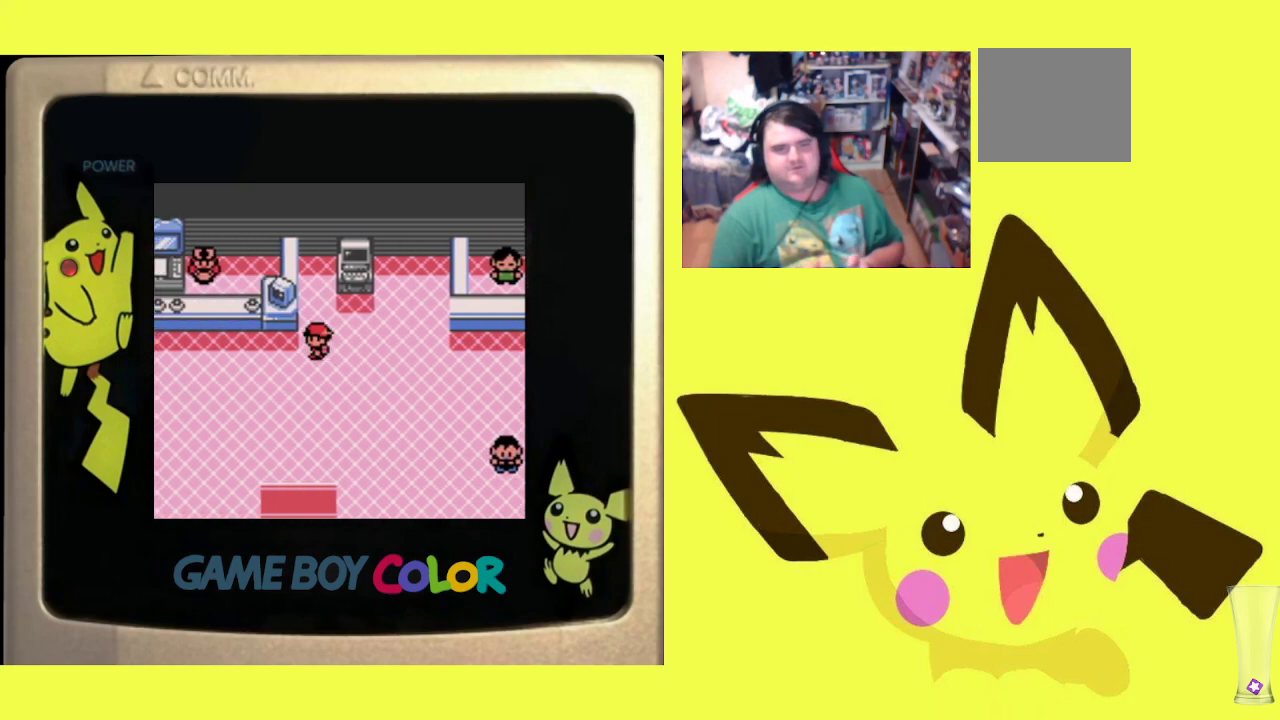
{"buttons": ["R1", "DPAD_DOWN"], "events": [[250, "R1", "down"], [267, "DPAD_DOWN", "down"]]}
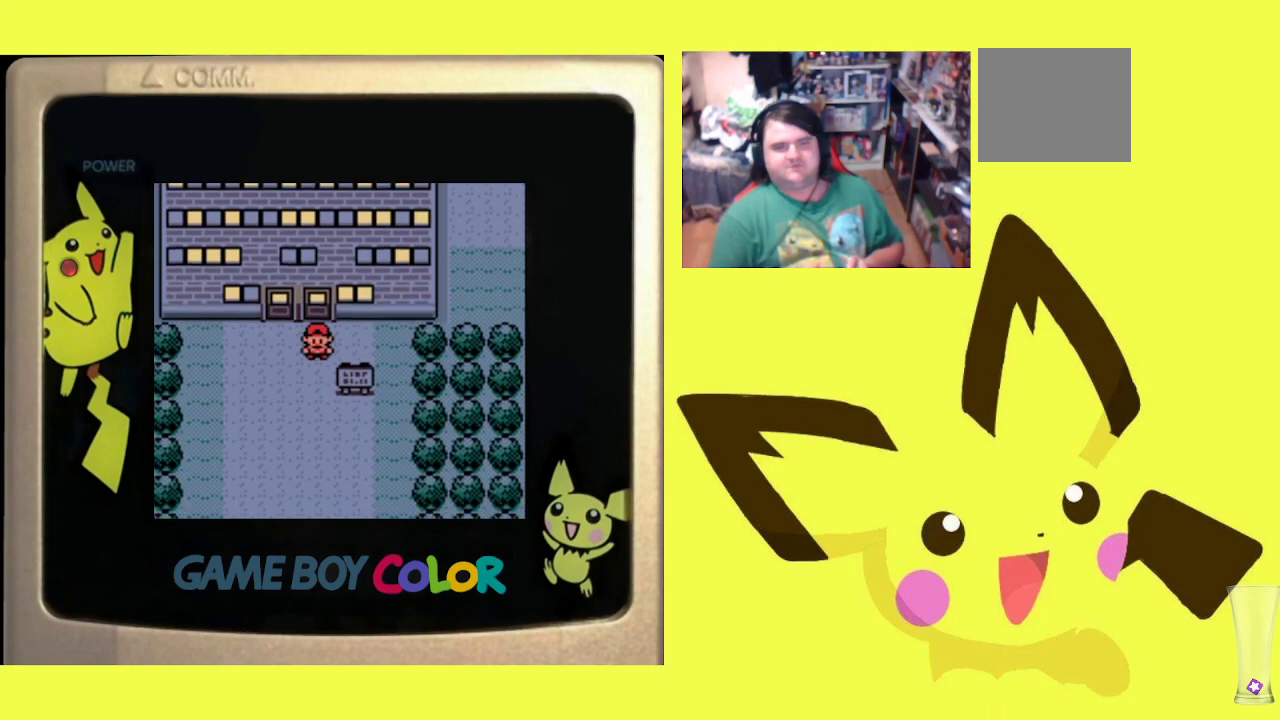
{"buttons": ["R1", "DPAD_DOWN"], "events": [[150, "DPAD_DOWN", "up"], [400, "DPAD_DOWN", "down"]]}
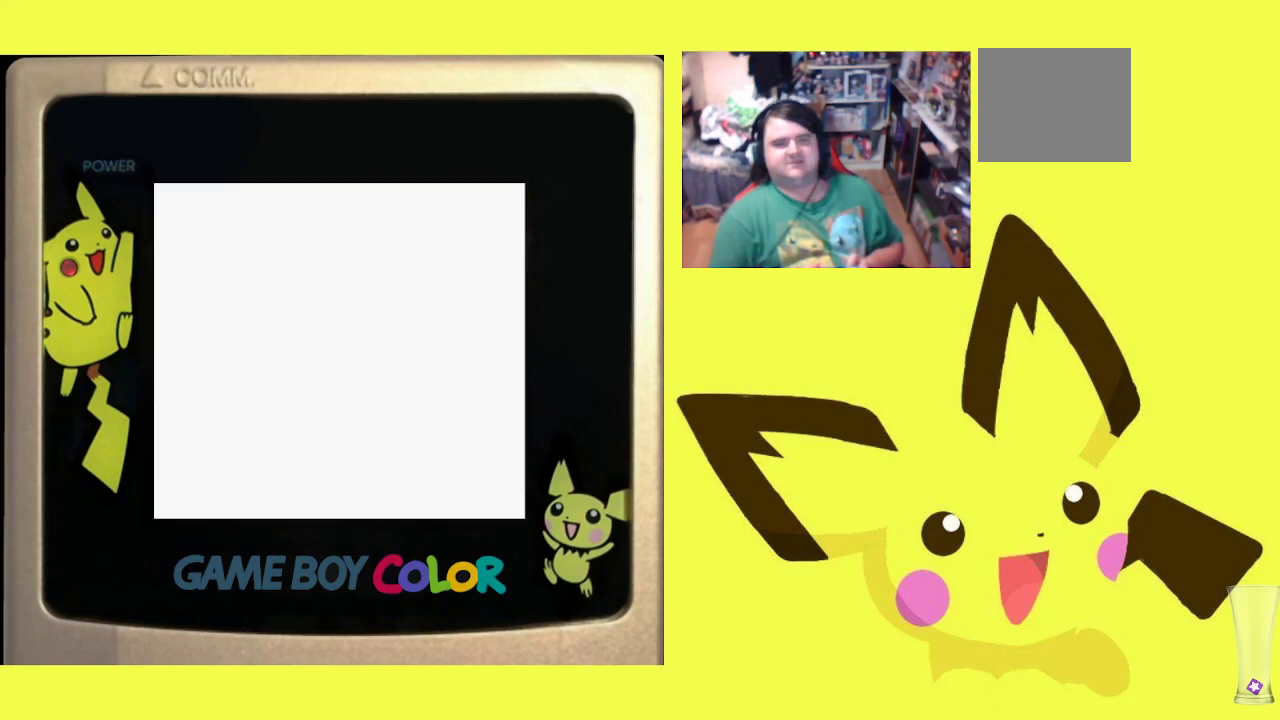
{"buttons": ["R1"], "events": [[17, "DPAD_DOWN", "up"], [183, "R1", "up"], [467, "R1", "down"]]}
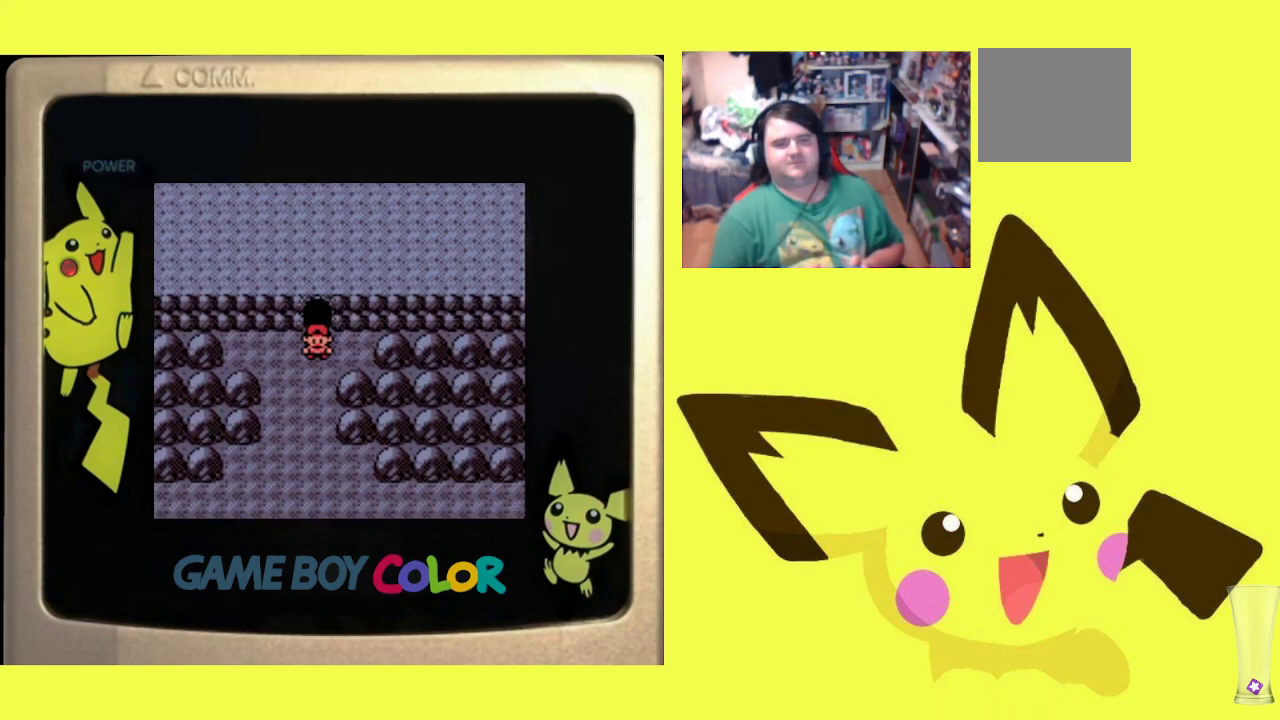
{"buttons": ["R1"], "events": [[100, "DPAD_DOWN", "down"], [217, "DPAD_DOWN", "up"], [267, "DPAD_LEFT", "down"], [383, "DPAD_LEFT", "up"]]}
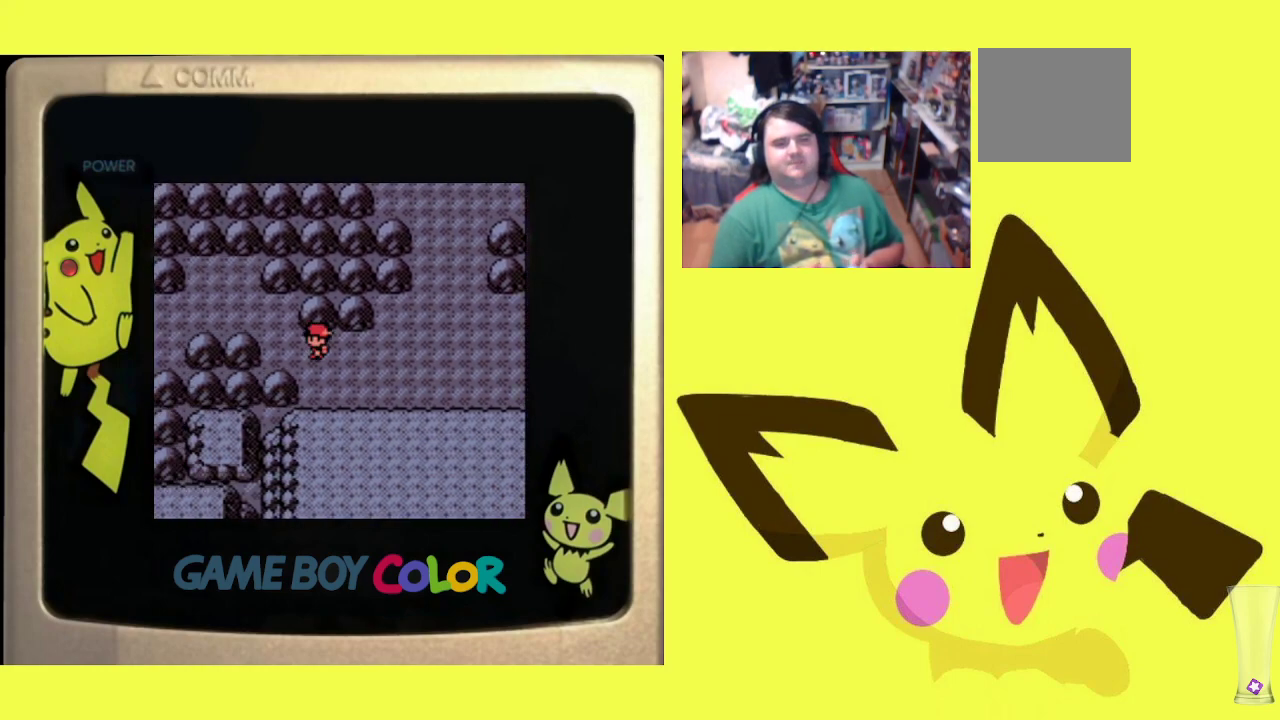
{"buttons": ["R1"], "events": [[50, "DPAD_RIGHT", "down"], [233, "DPAD_RIGHT", "up"], [283, "DPAD_LEFT", "down"], [433, "DPAD_LEFT", "up"]]}